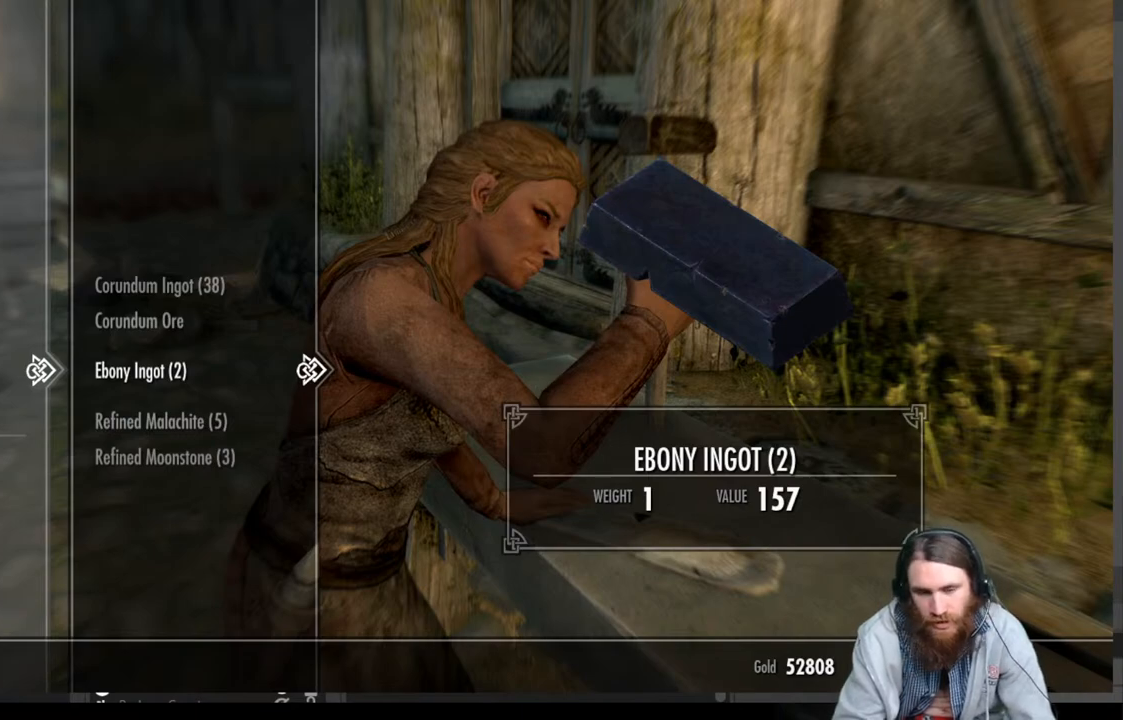
Gameplay with a controller (Xbox layout); each line is a JSON object with the inputs held at the frame after it. "events" lists button and stick changes between this image and that frame as [ms after this image, input, new state], when the widget could be followed in between.
{"buttons": ["DPAD_LEFT"], "left_stick": "center", "right_stick": "center", "events": [[500, "DPAD_LEFT", "down"]]}
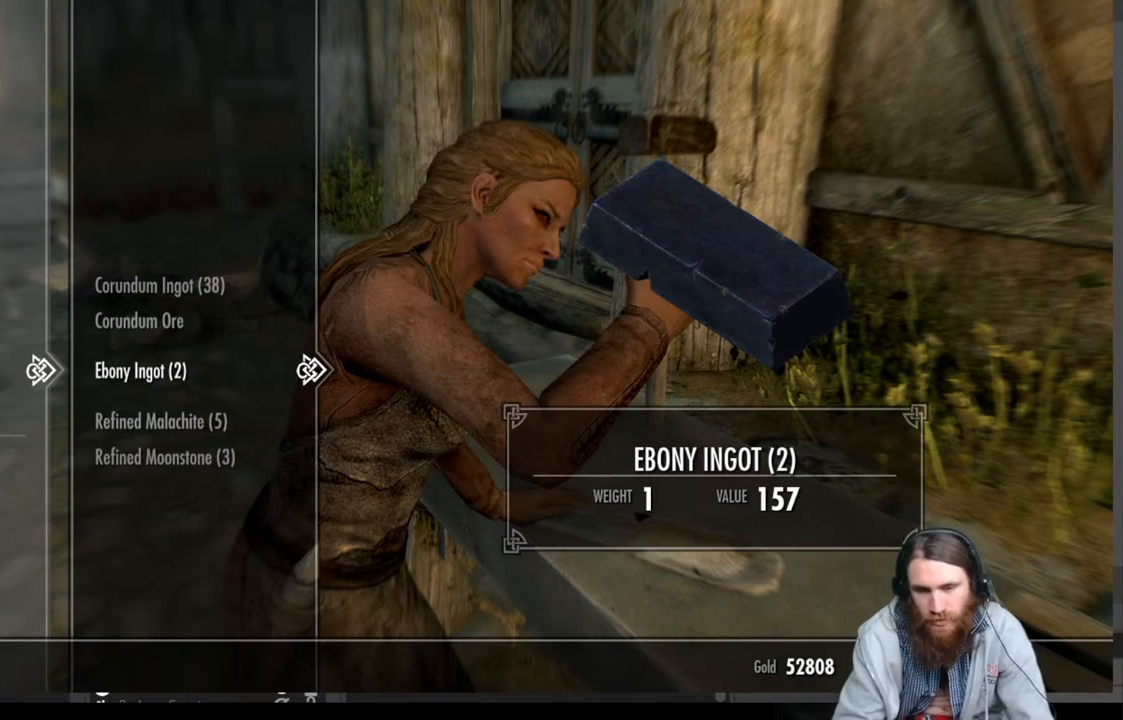
{"buttons": ["DPAD_UP"], "left_stick": "center", "right_stick": "center", "events": [[50, "DPAD_LEFT", "up"], [183, "DPAD_UP", "down"], [300, "DPAD_UP", "up"], [383, "DPAD_UP", "down"]]}
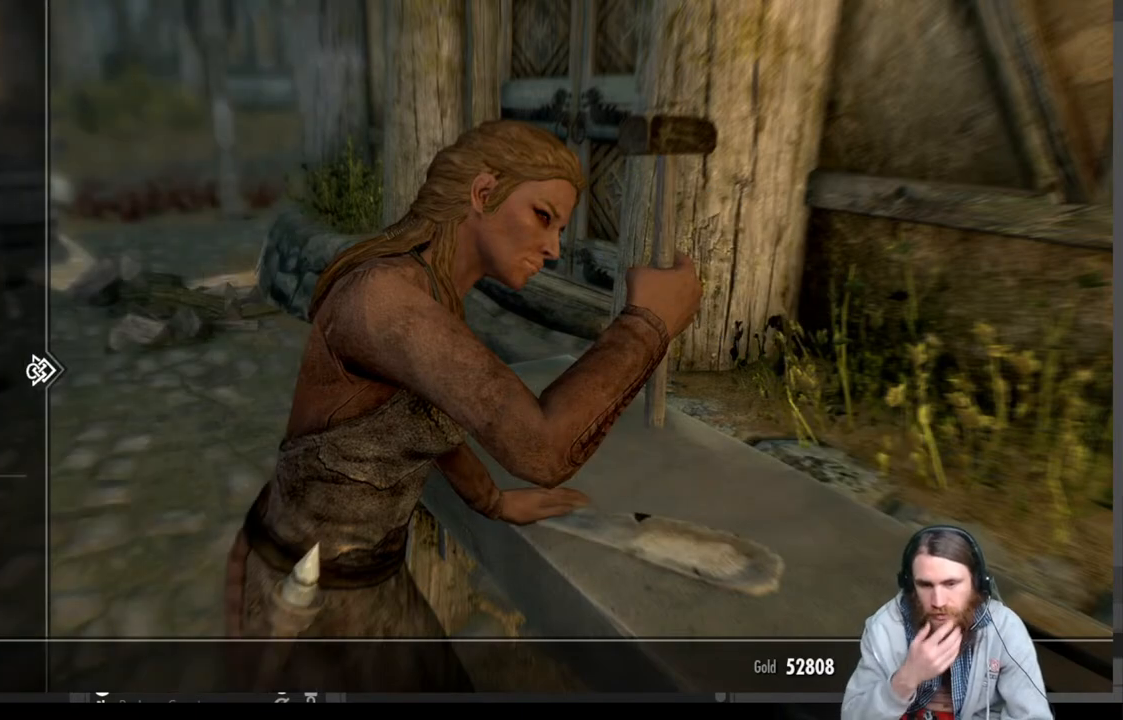
{"buttons": [], "left_stick": "center", "right_stick": "center", "events": [[17, "DPAD_UP", "up"], [67, "DPAD_UP", "down"], [183, "DPAD_UP", "up"], [283, "DPAD_UP", "down"], [400, "DPAD_UP", "up"]]}
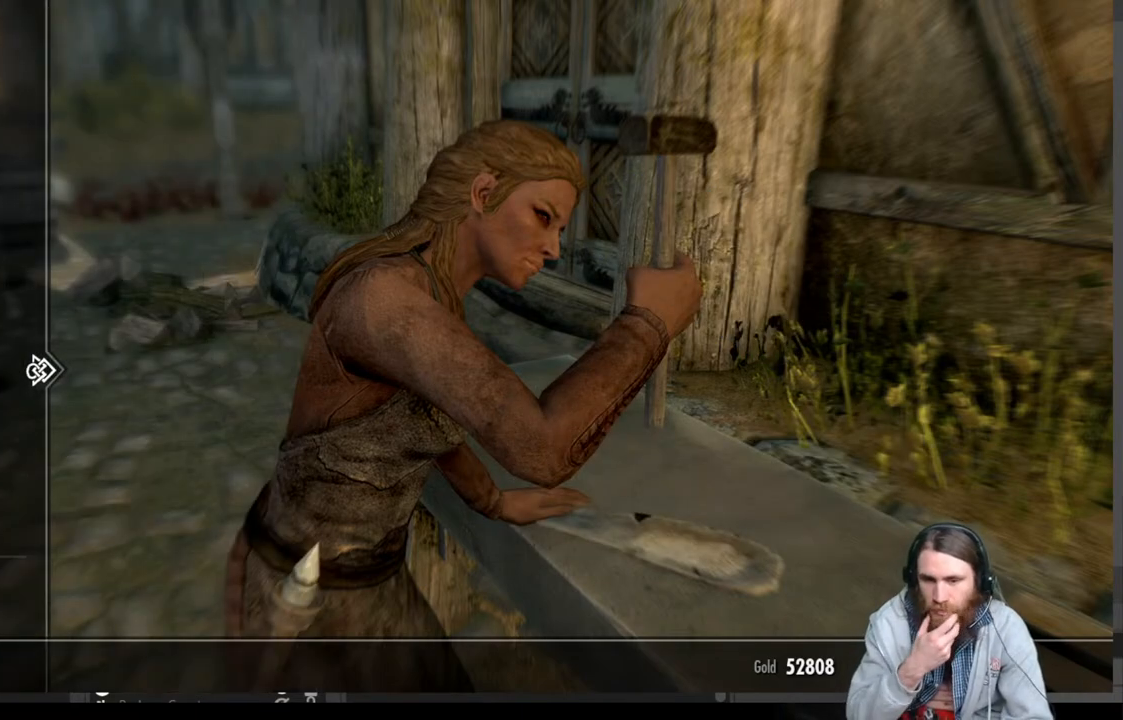
{"buttons": [], "left_stick": "center", "right_stick": "center", "events": [[33, "DPAD_RIGHT", "down"], [183, "DPAD_RIGHT", "up"]]}
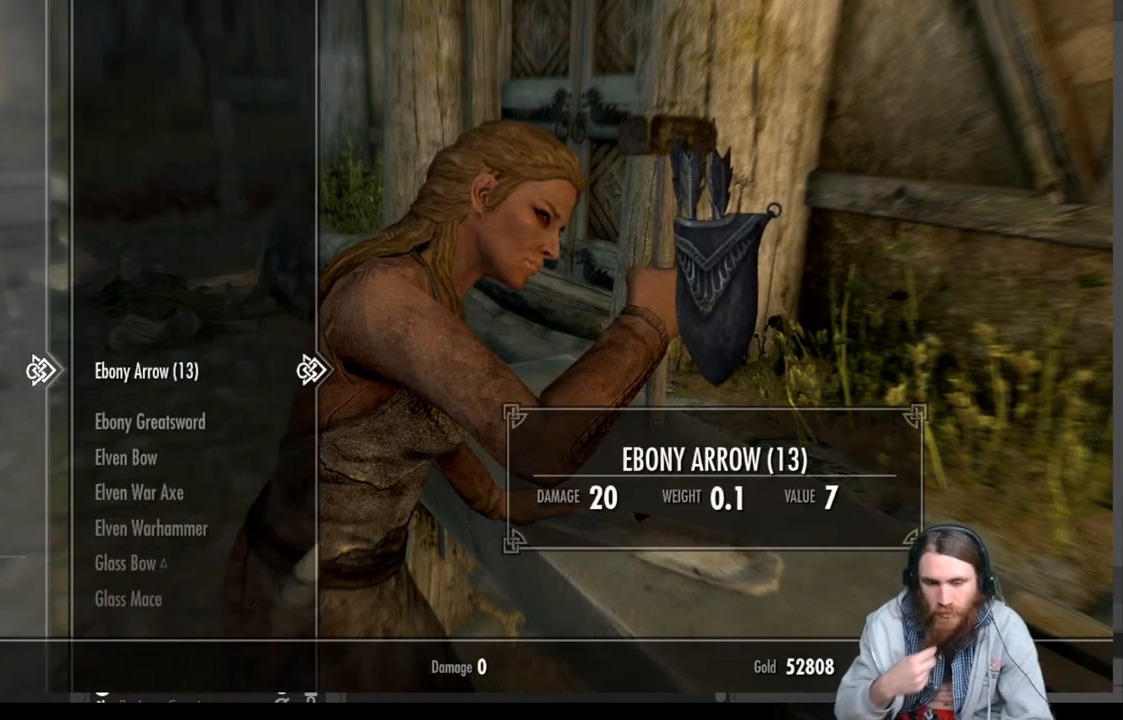
{"buttons": [], "left_stick": "center", "right_stick": "center", "events": []}
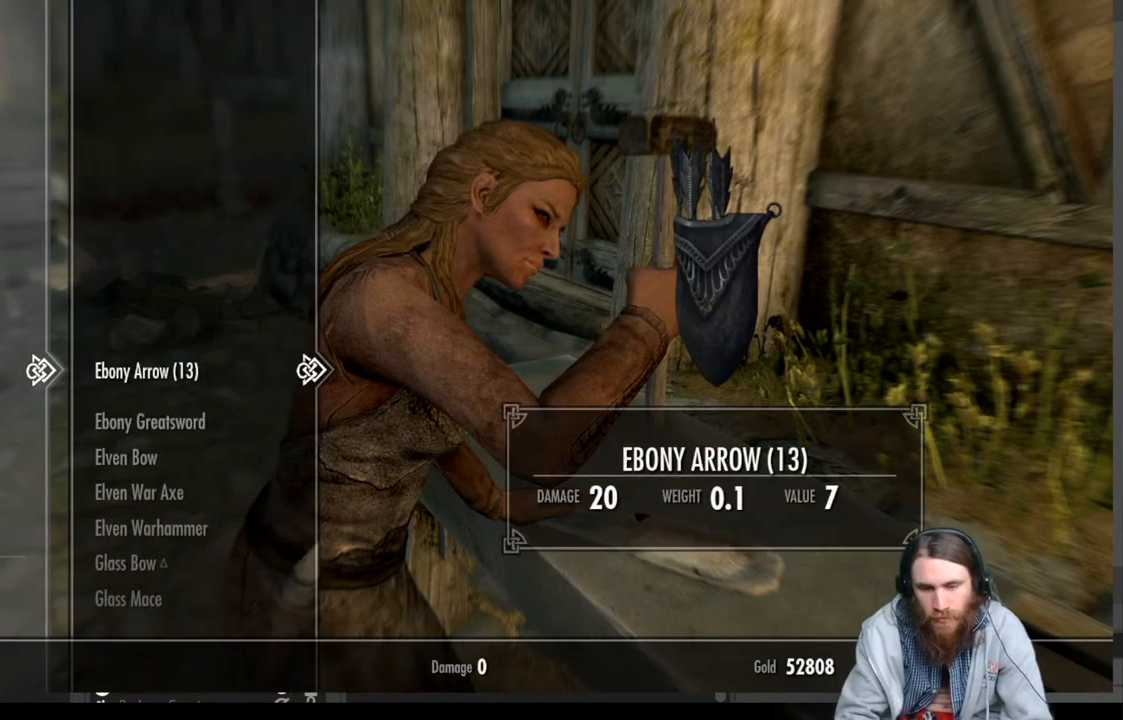
{"buttons": [], "left_stick": "center", "right_stick": "center", "events": [[117, "DPAD_DOWN", "down"], [250, "DPAD_DOWN", "up"], [333, "DPAD_DOWN", "down"], [483, "DPAD_DOWN", "up"]]}
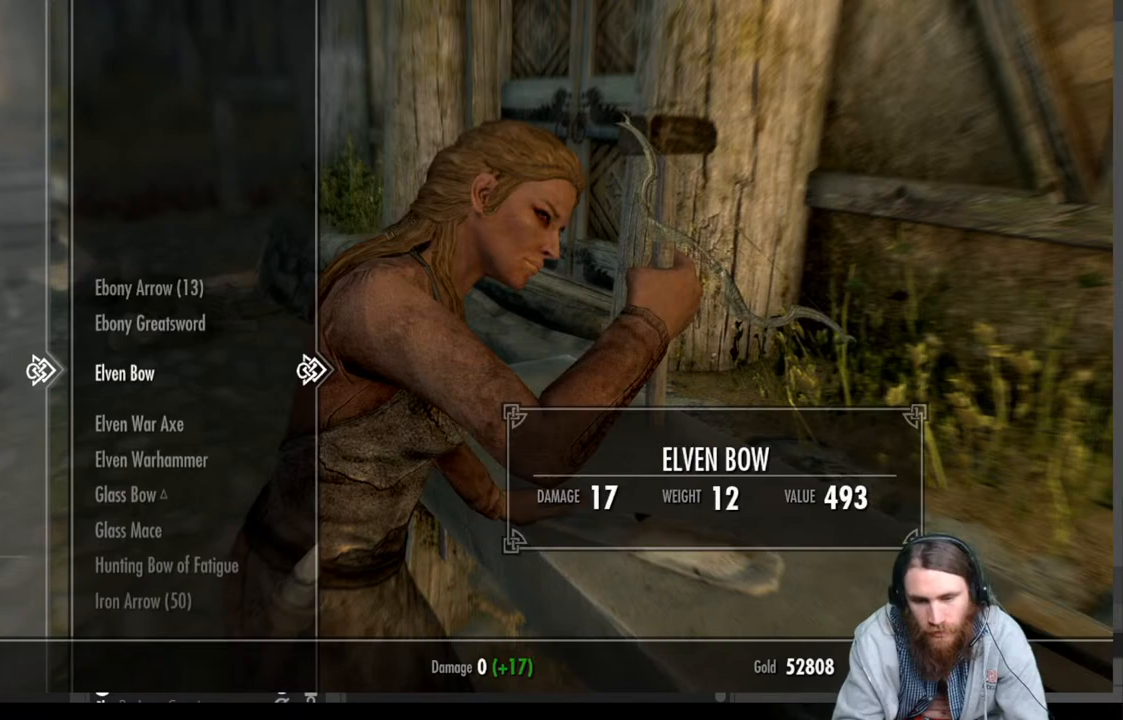
{"buttons": [], "left_stick": "center", "right_stick": "center", "events": []}
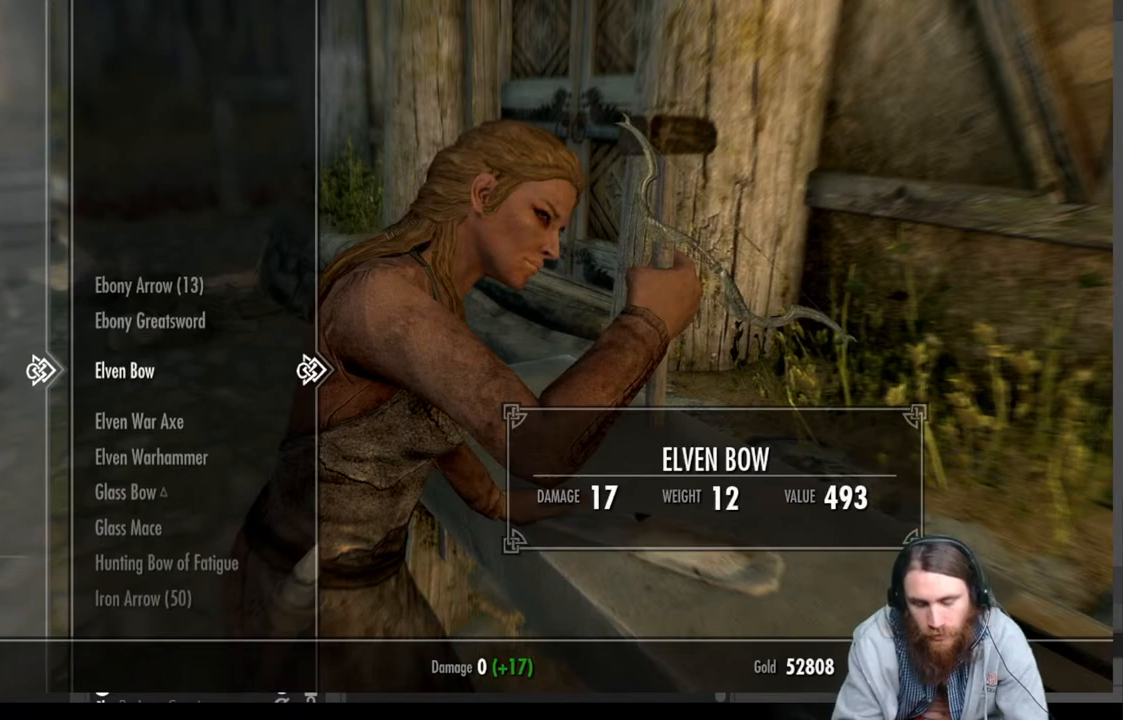
{"buttons": [], "left_stick": "center", "right_stick": "center", "events": []}
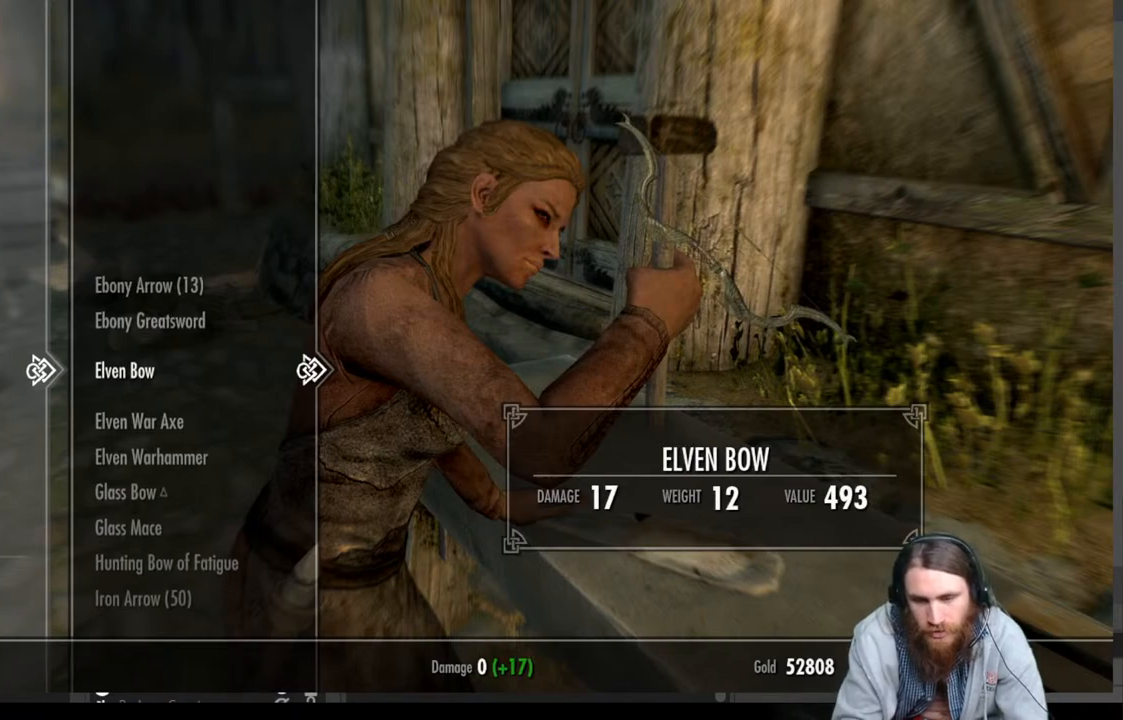
{"buttons": [], "left_stick": "center", "right_stick": "center", "events": []}
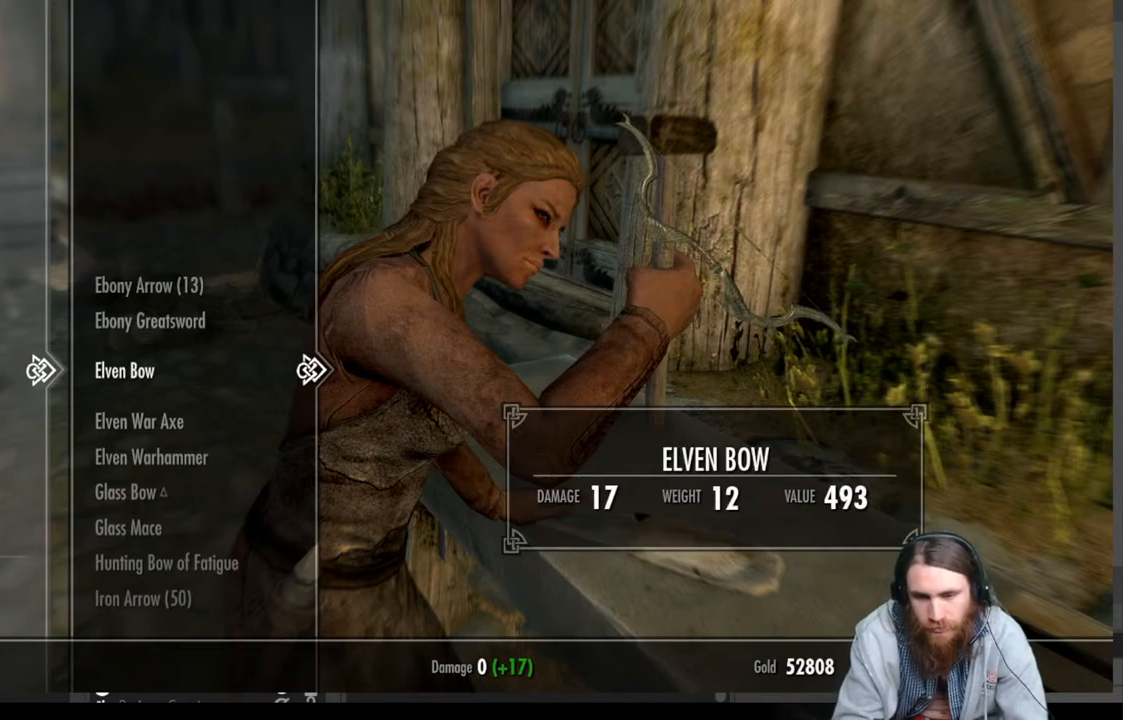
{"buttons": [], "left_stick": "center", "right_stick": "center", "events": [[217, "DPAD_UP", "down"], [367, "DPAD_UP", "up"]]}
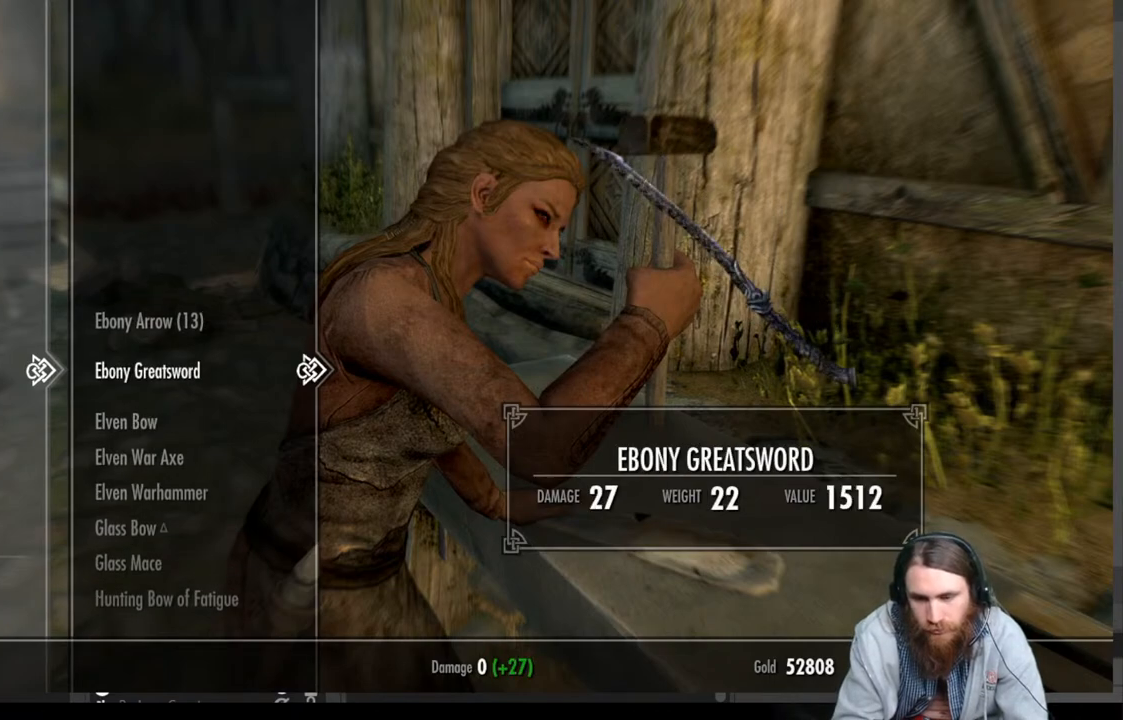
{"buttons": [], "left_stick": "center", "right_stick": "center", "events": []}
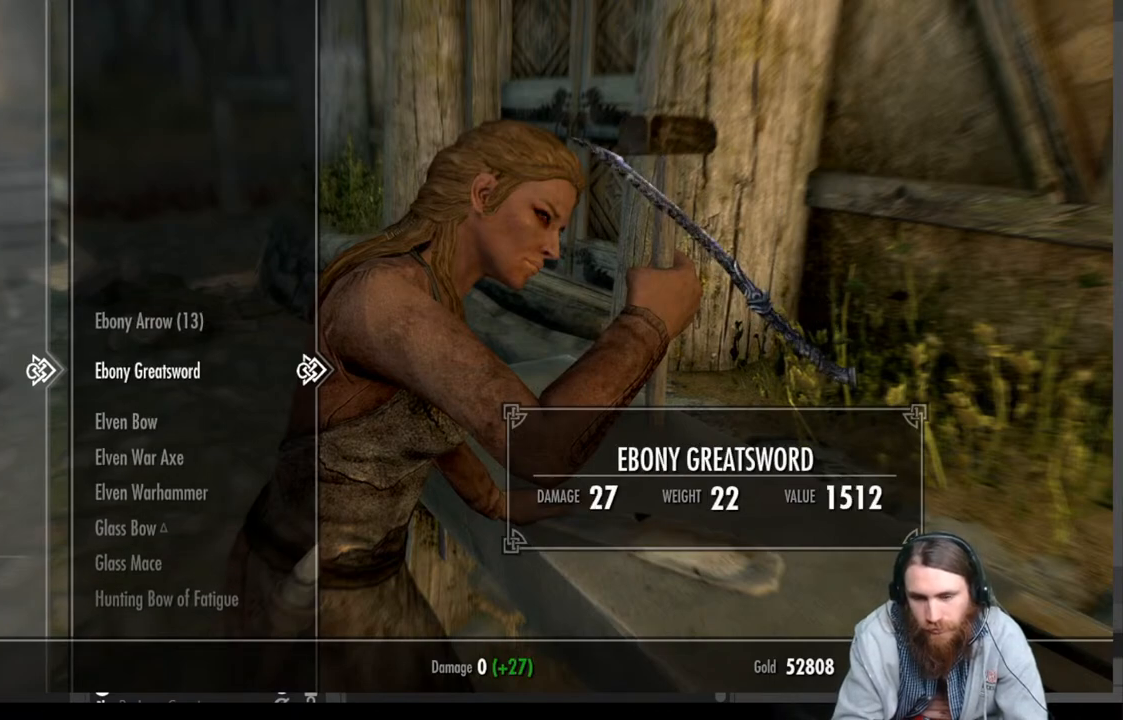
{"buttons": [], "left_stick": "center", "right_stick": "center", "events": []}
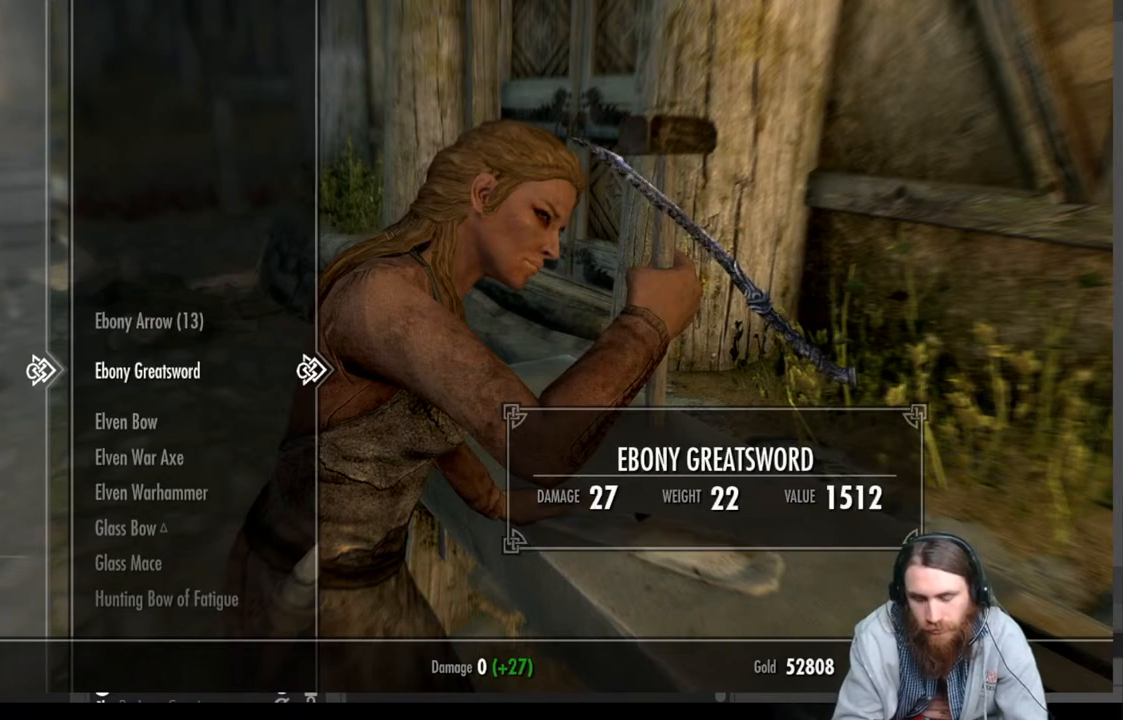
{"buttons": ["DPAD_DOWN"], "left_stick": "center", "right_stick": "center", "events": [[233, "DPAD_DOWN", "down"]]}
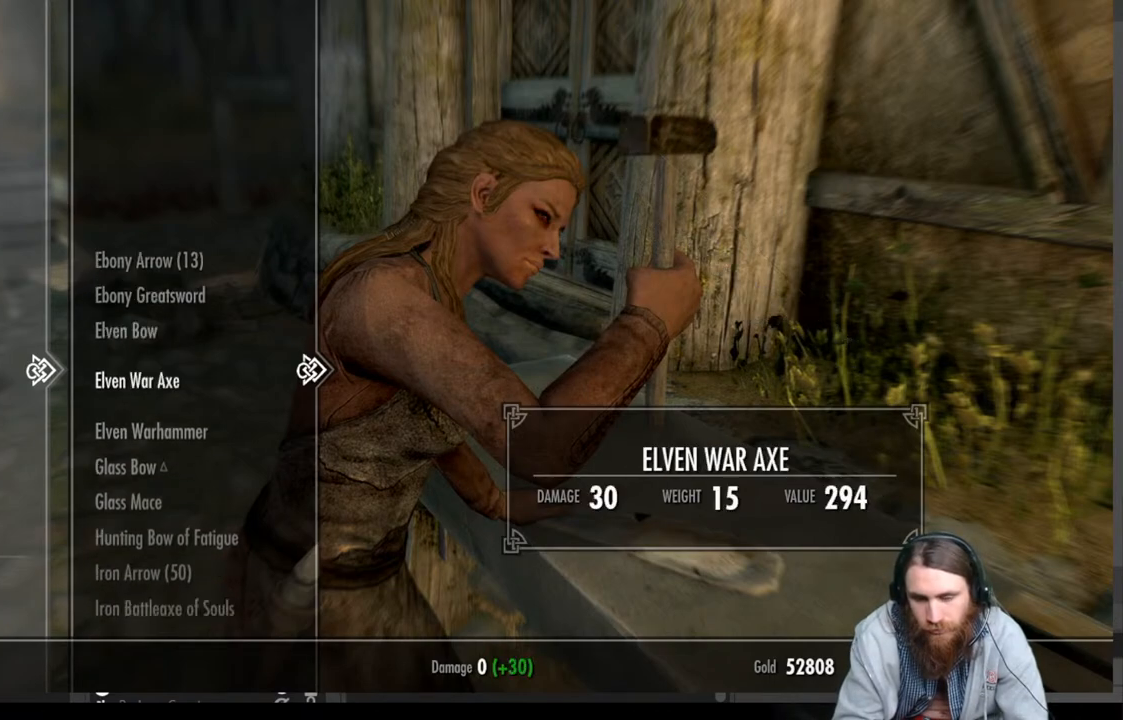
{"buttons": ["DPAD_DOWN"], "left_stick": "center", "right_stick": "center", "events": []}
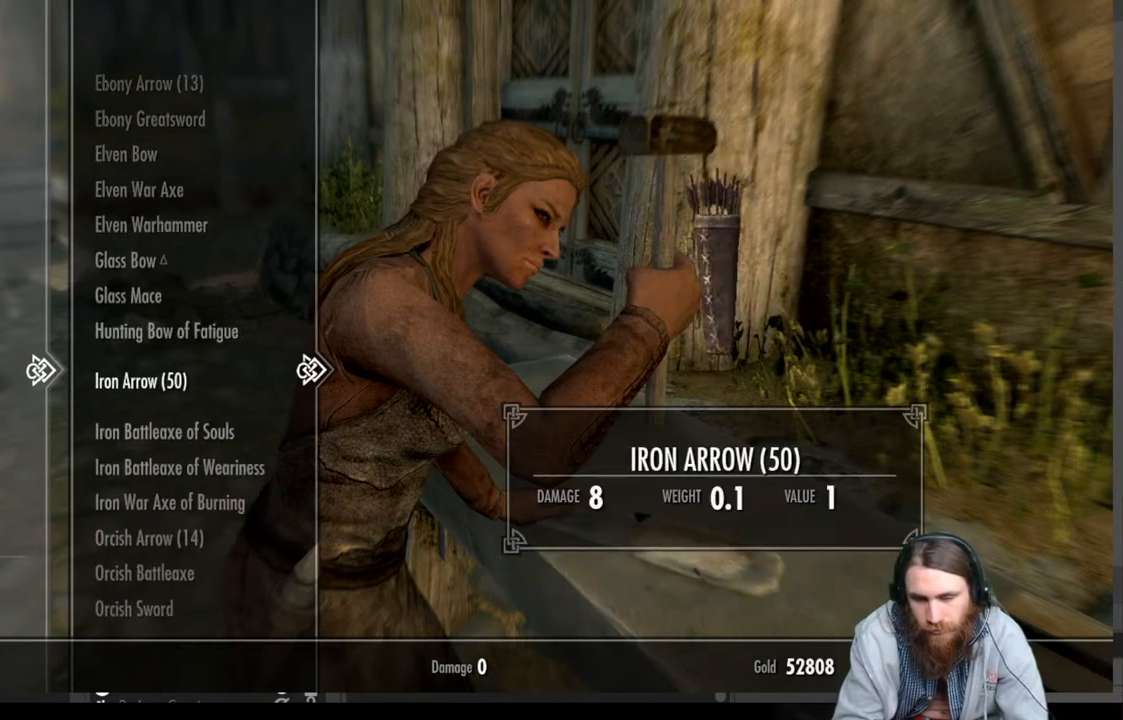
{"buttons": [], "left_stick": "center", "right_stick": "center", "events": [[67, "DPAD_DOWN", "up"]]}
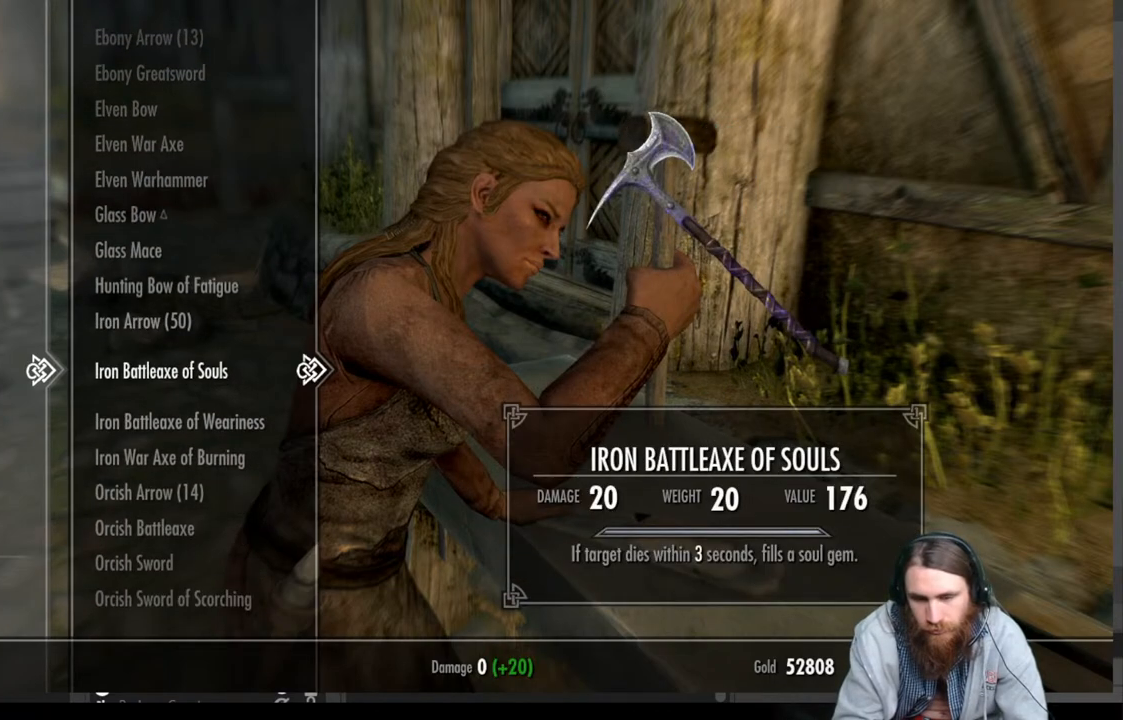
{"buttons": [], "left_stick": "center", "right_stick": "center", "events": []}
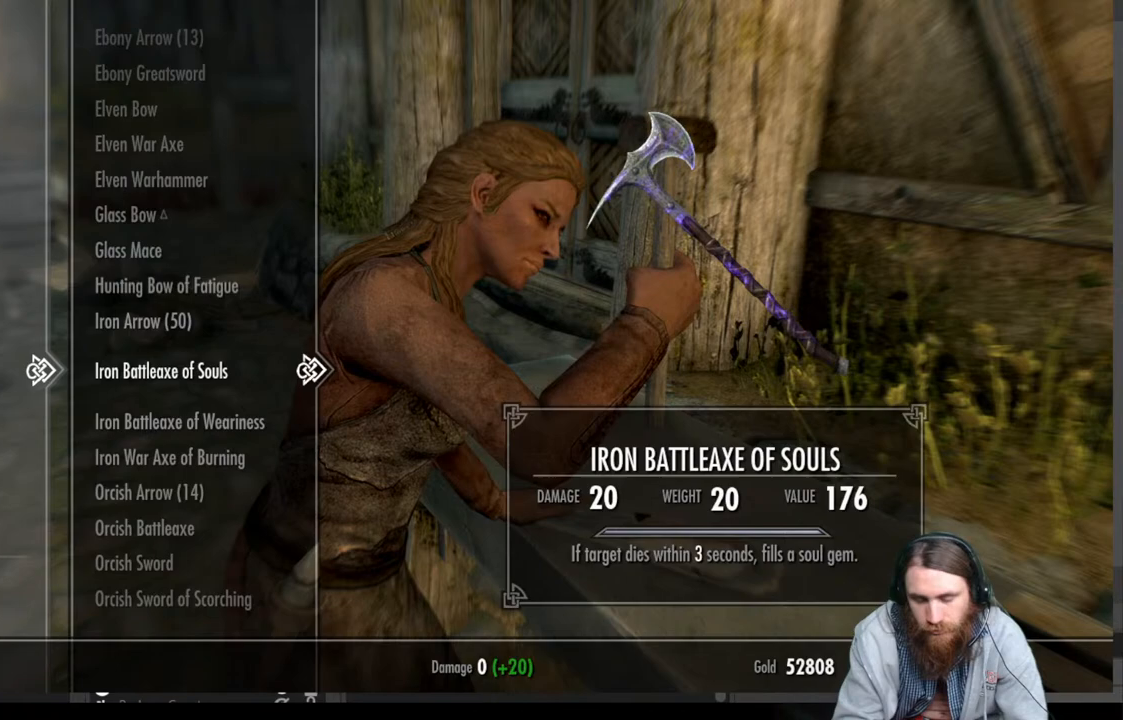
{"buttons": [], "left_stick": "center", "right_stick": "center", "events": []}
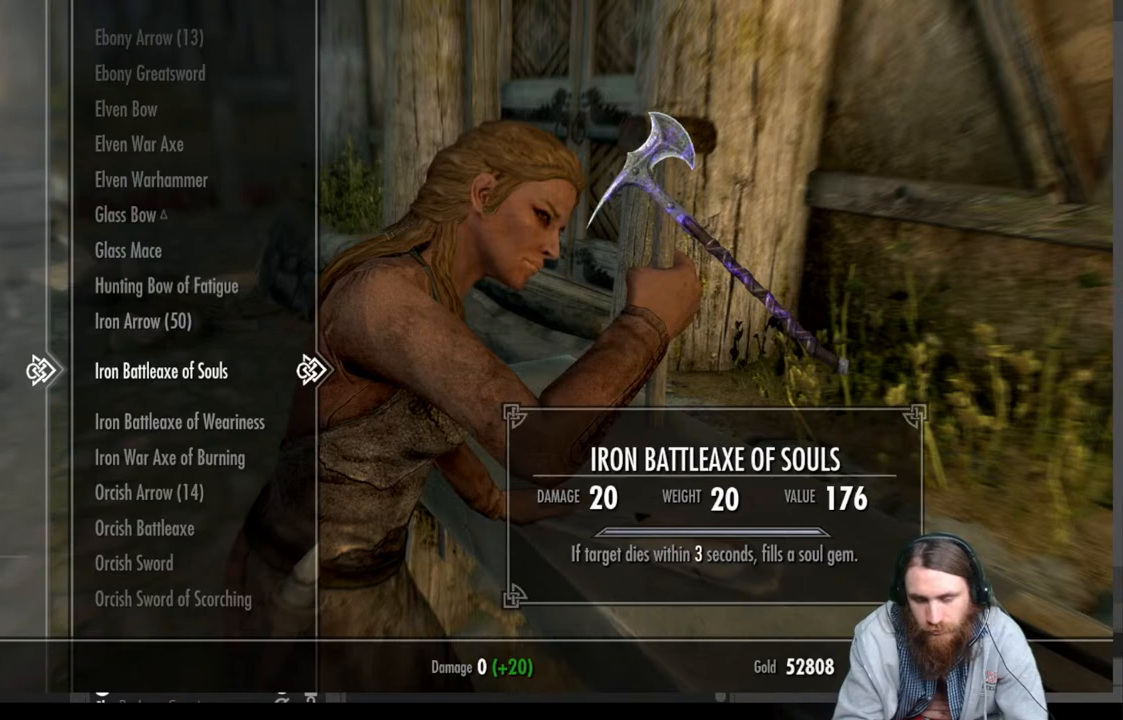
{"buttons": ["DPAD_DOWN"], "left_stick": "center", "right_stick": "center", "events": [[67, "DPAD_DOWN", "down"]]}
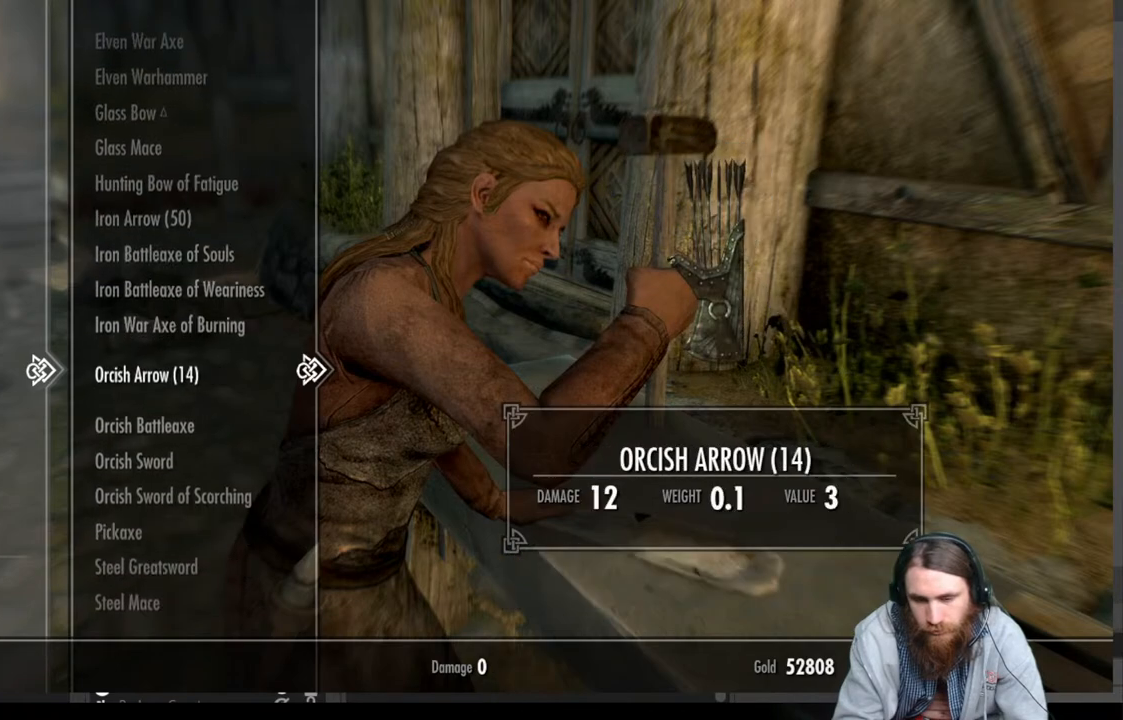
{"buttons": [], "left_stick": "center", "right_stick": "center", "events": [[367, "DPAD_DOWN", "up"]]}
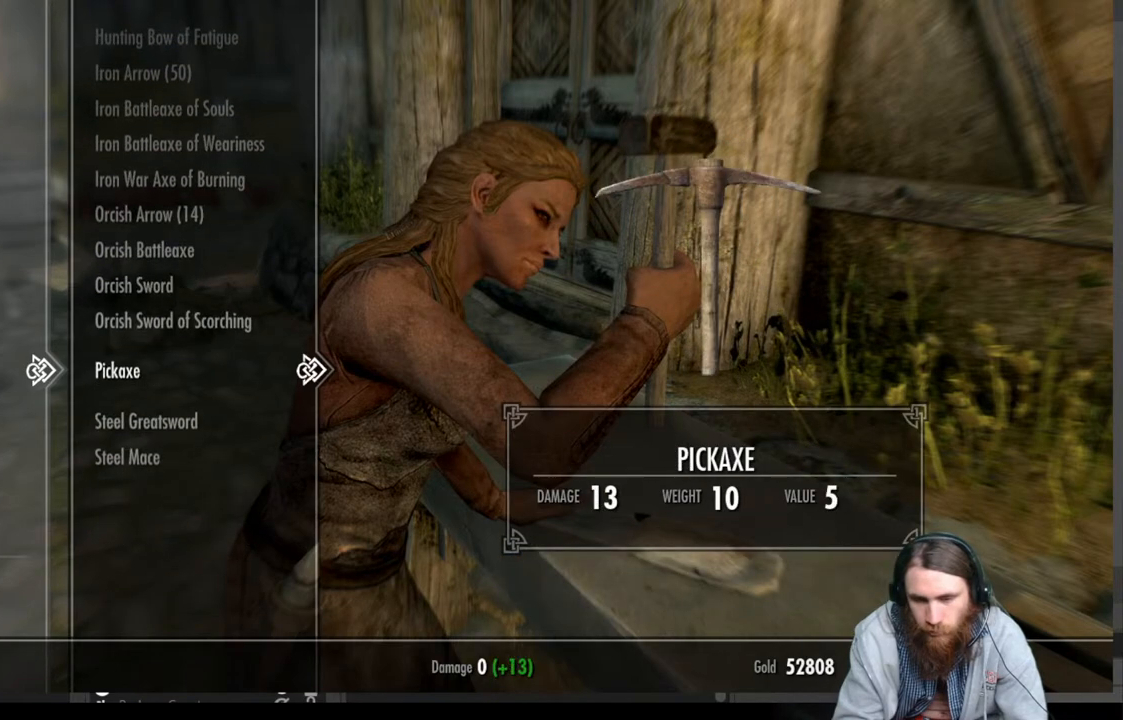
{"buttons": [], "left_stick": "center", "right_stick": "center", "events": [[367, "DPAD_DOWN", "down"], [500, "DPAD_DOWN", "up"]]}
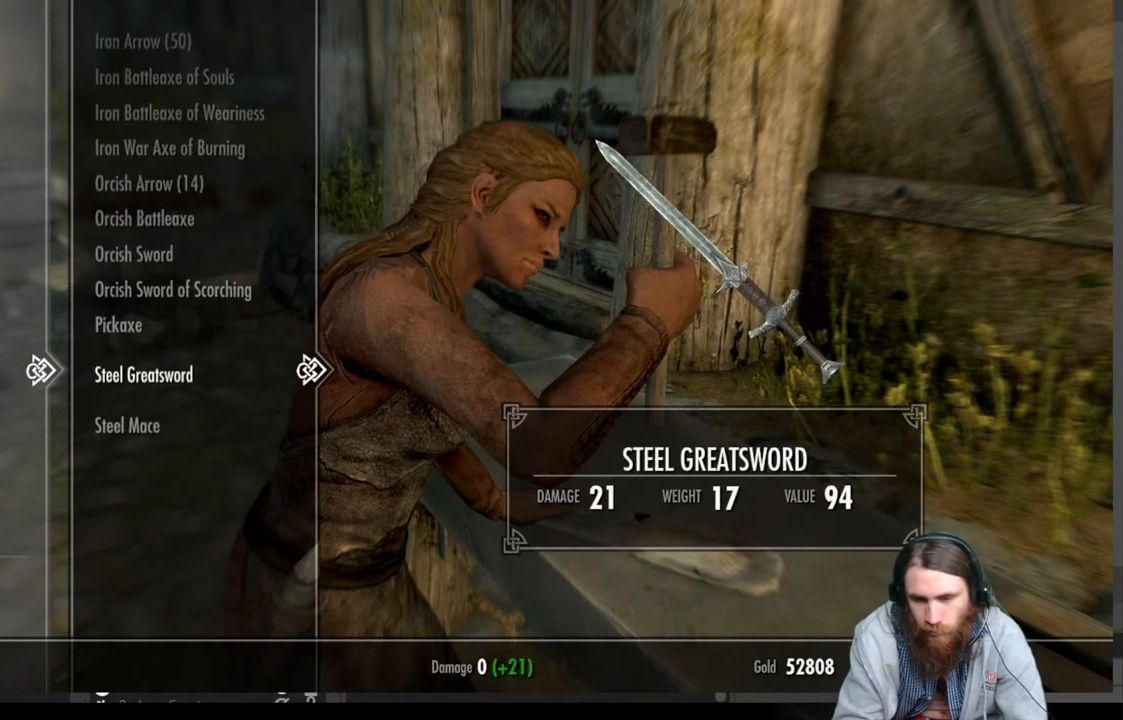
{"buttons": [], "left_stick": "center", "right_stick": "center", "events": [[300, "DPAD_DOWN", "down"], [467, "DPAD_DOWN", "up"]]}
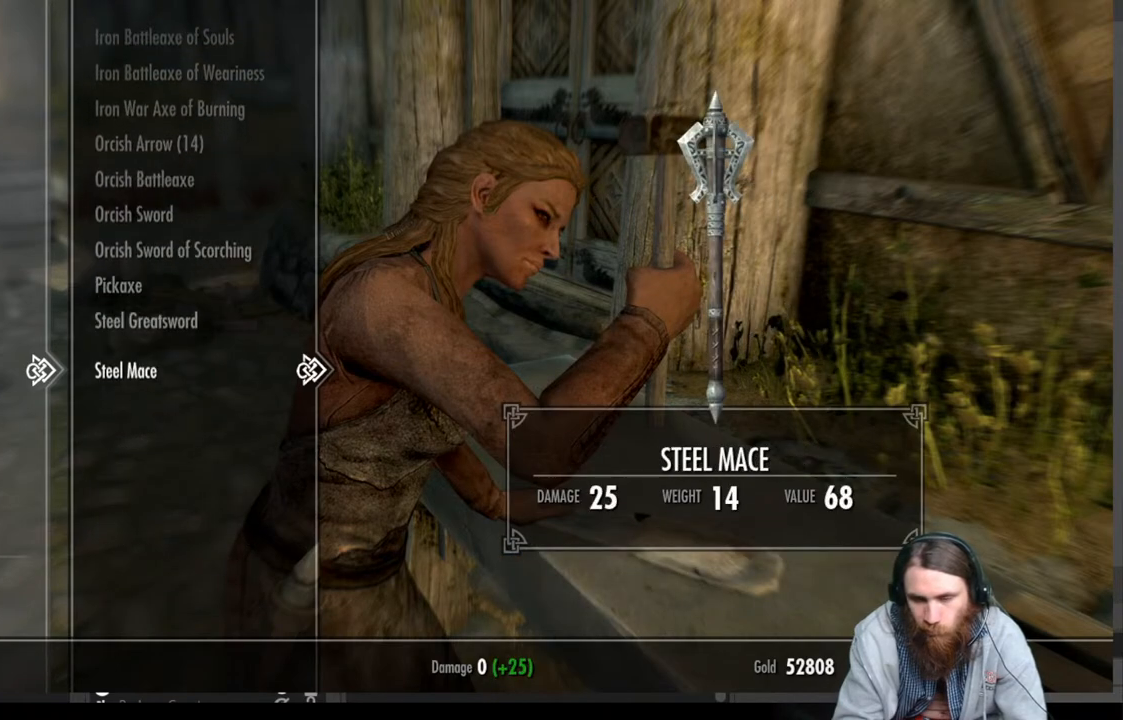
{"buttons": [], "left_stick": "center", "right_stick": "center", "events": []}
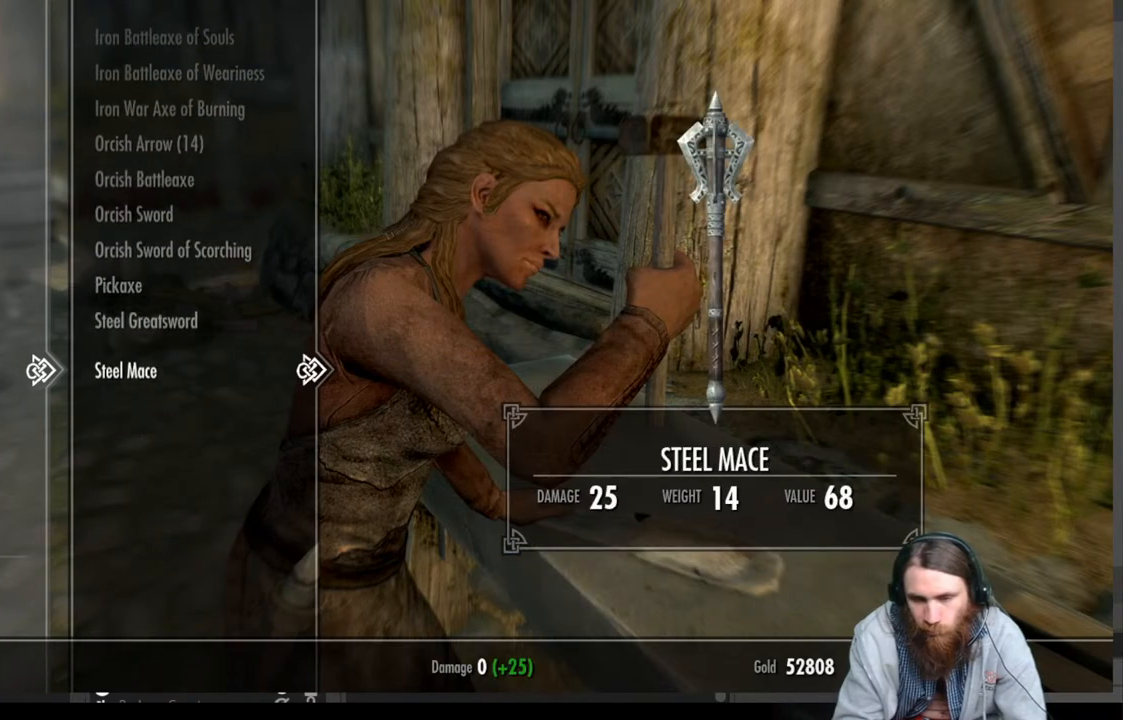
{"buttons": [], "left_stick": "center", "right_stick": "center", "events": [[133, "DPAD_UP", "down"], [283, "DPAD_UP", "up"]]}
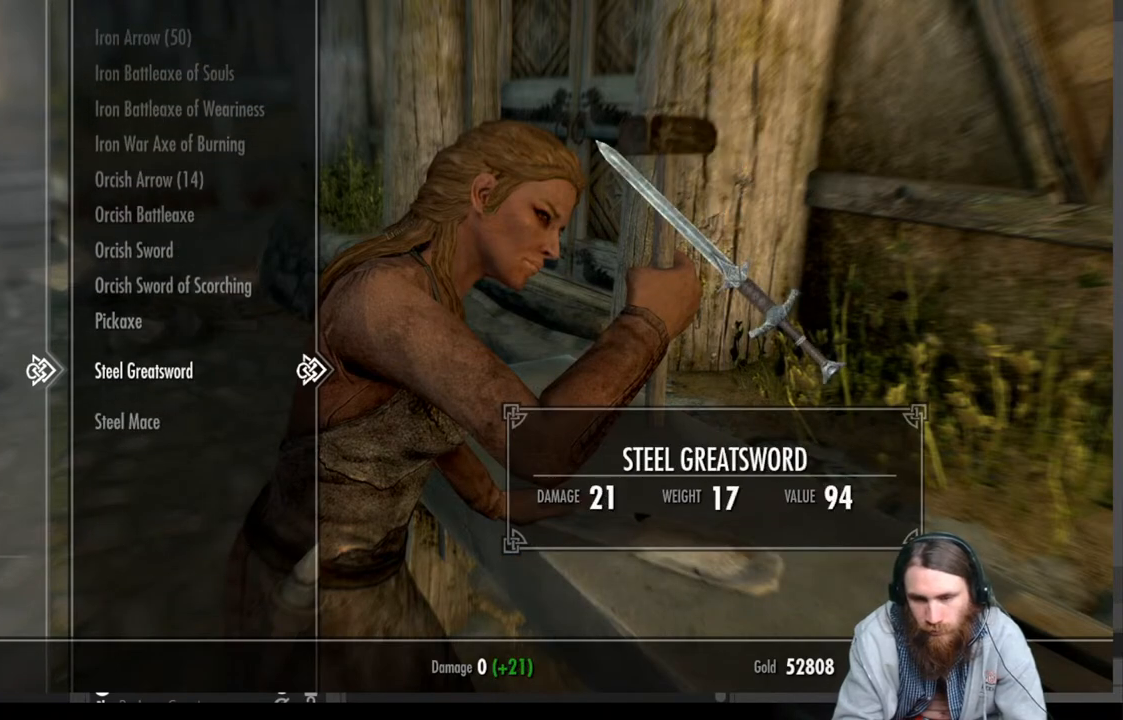
{"buttons": ["DPAD_UP"], "left_stick": "center", "right_stick": "center", "events": [[417, "DPAD_UP", "down"]]}
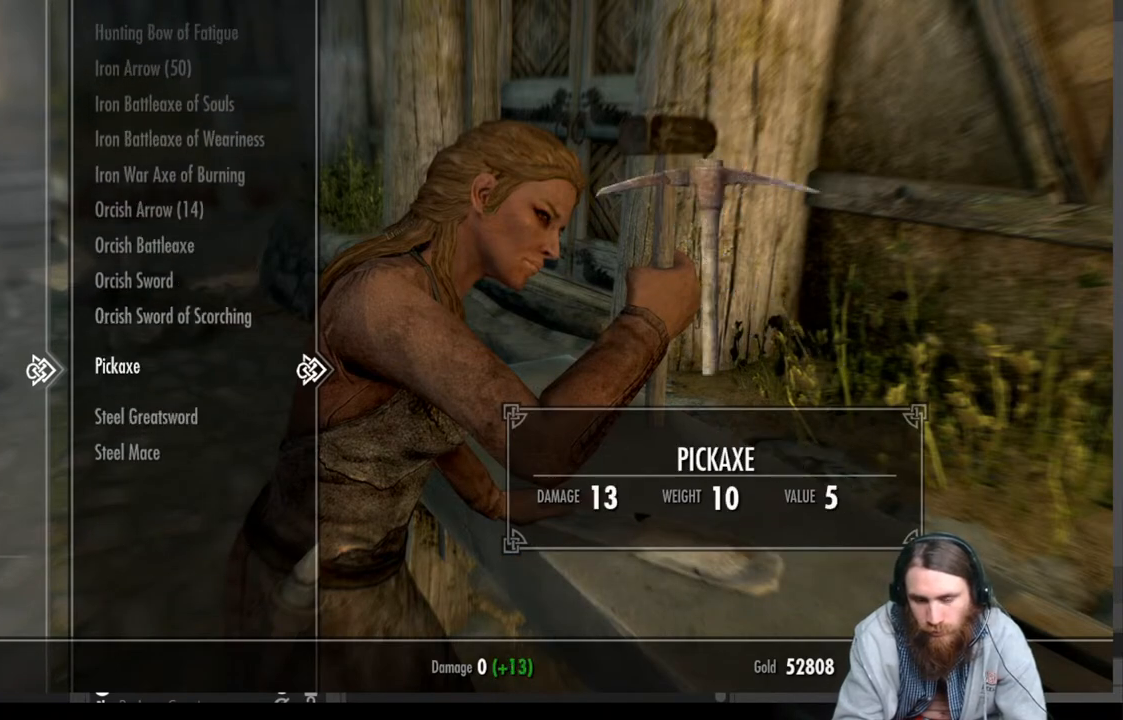
{"buttons": [], "left_stick": "center", "right_stick": "center", "events": [[117, "DPAD_UP", "up"]]}
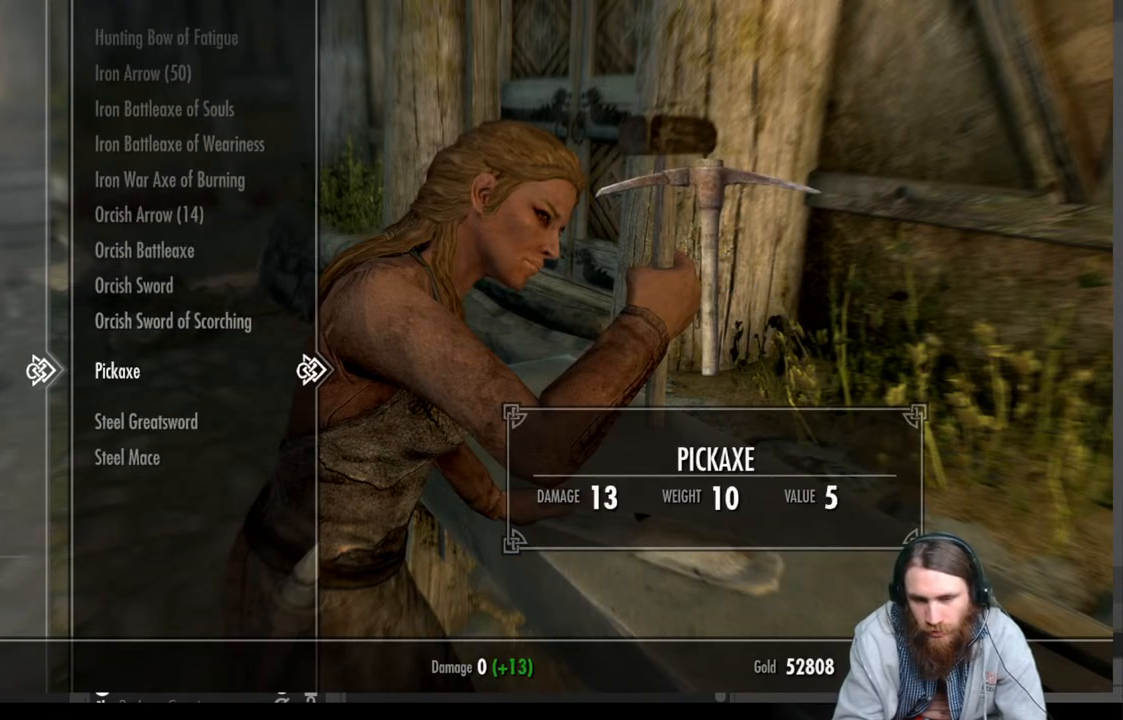
{"buttons": [], "left_stick": "center", "right_stick": "center", "events": [[283, "DPAD_UP", "down"], [433, "DPAD_UP", "up"]]}